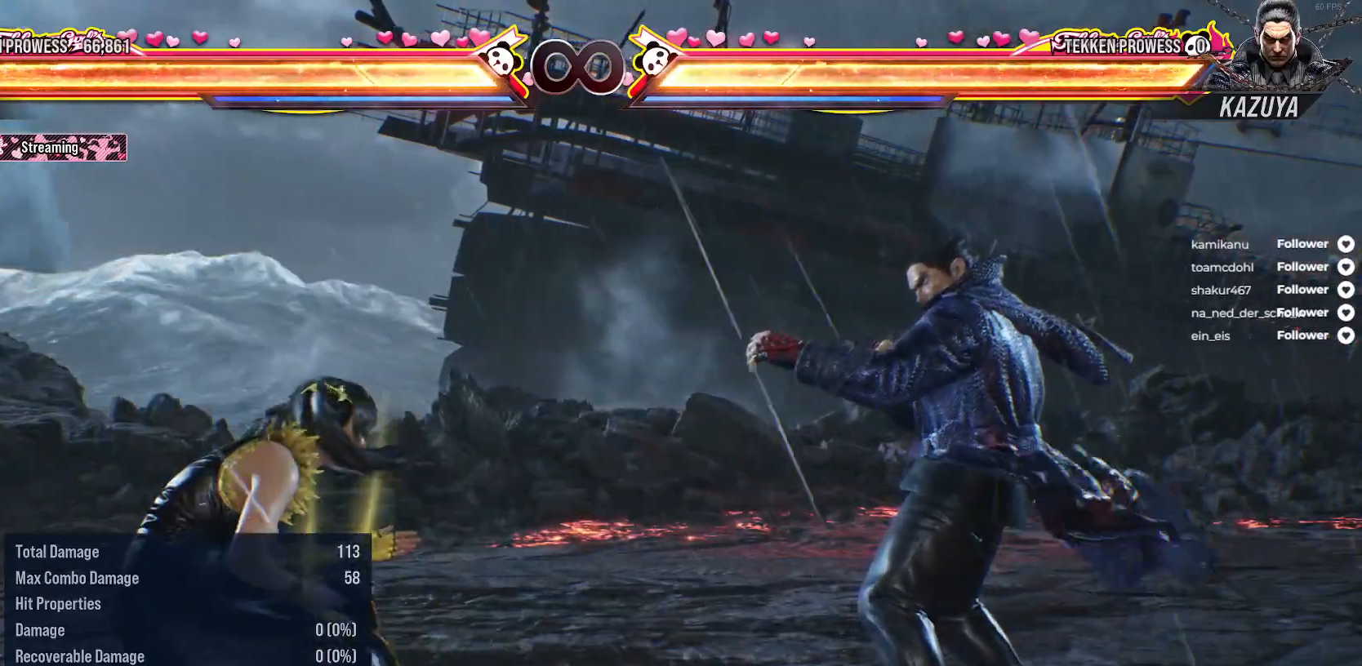
Gameplay with a controller (Xbox layout); each line is a JSON object with the inputs held at the frame after it. "events" lists button and stick changes between this image and that frame as [ms after this image, input, new state], when the widget could be followed in between. Not read: left_stick.
{"buttons": ["DPAD_LEFT"], "right_stick": "center", "events": [[333, "DPAD_DOWN", "up"], [367, "DPAD_LEFT", "up"], [467, "DPAD_LEFT", "down"]]}
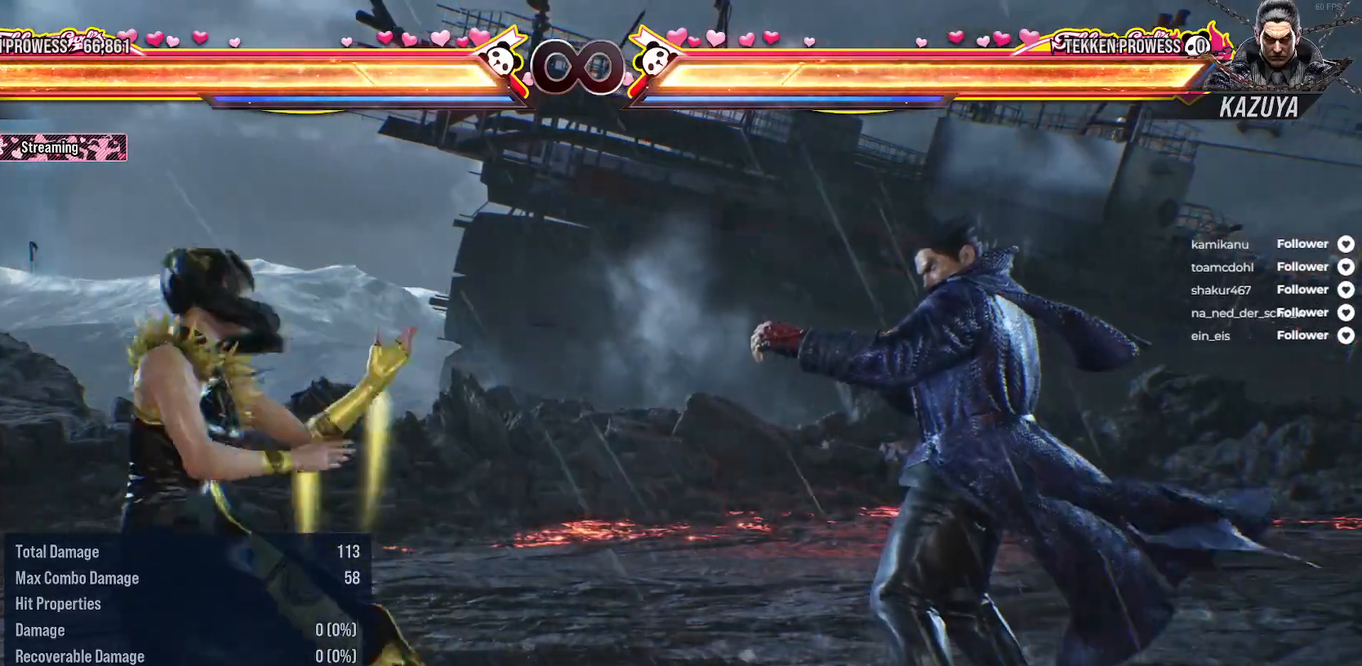
{"buttons": ["DPAD_DOWN", "DPAD_LEFT"], "right_stick": "center", "events": [[217, "DPAD_DOWN", "down"]]}
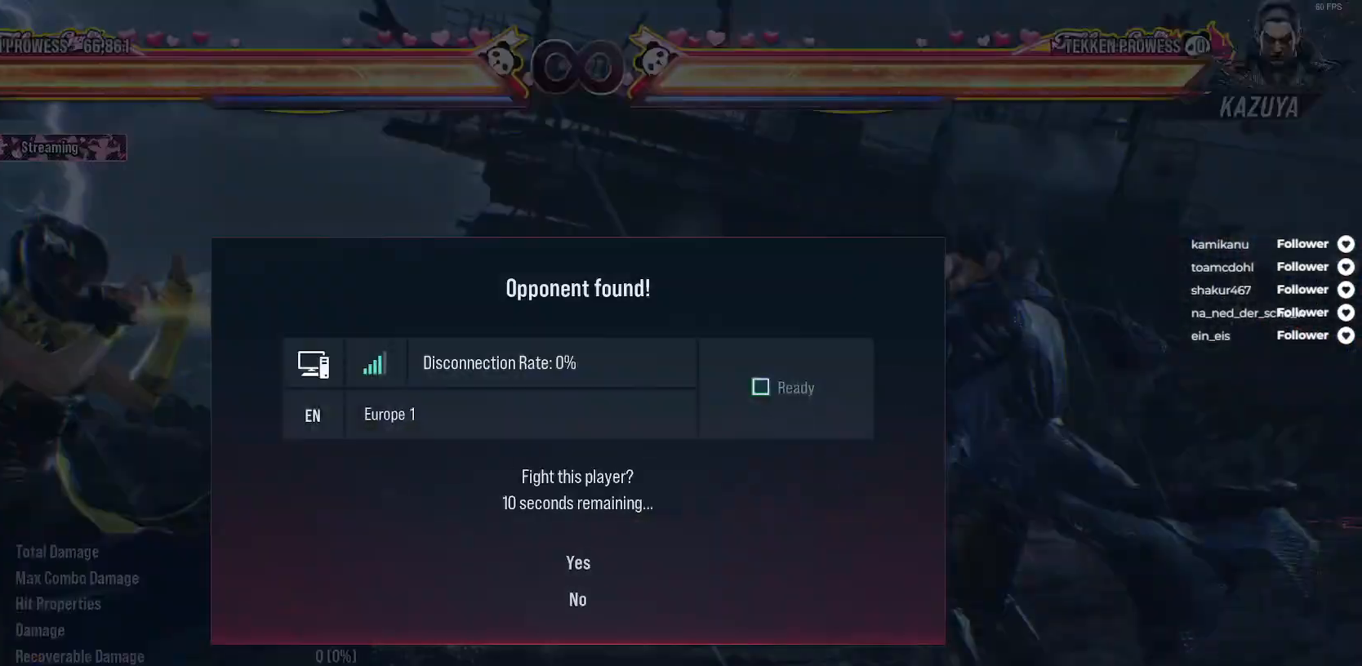
{"buttons": [], "right_stick": "center", "events": [[133, "DPAD_DOWN", "up"], [150, "DPAD_LEFT", "up"]]}
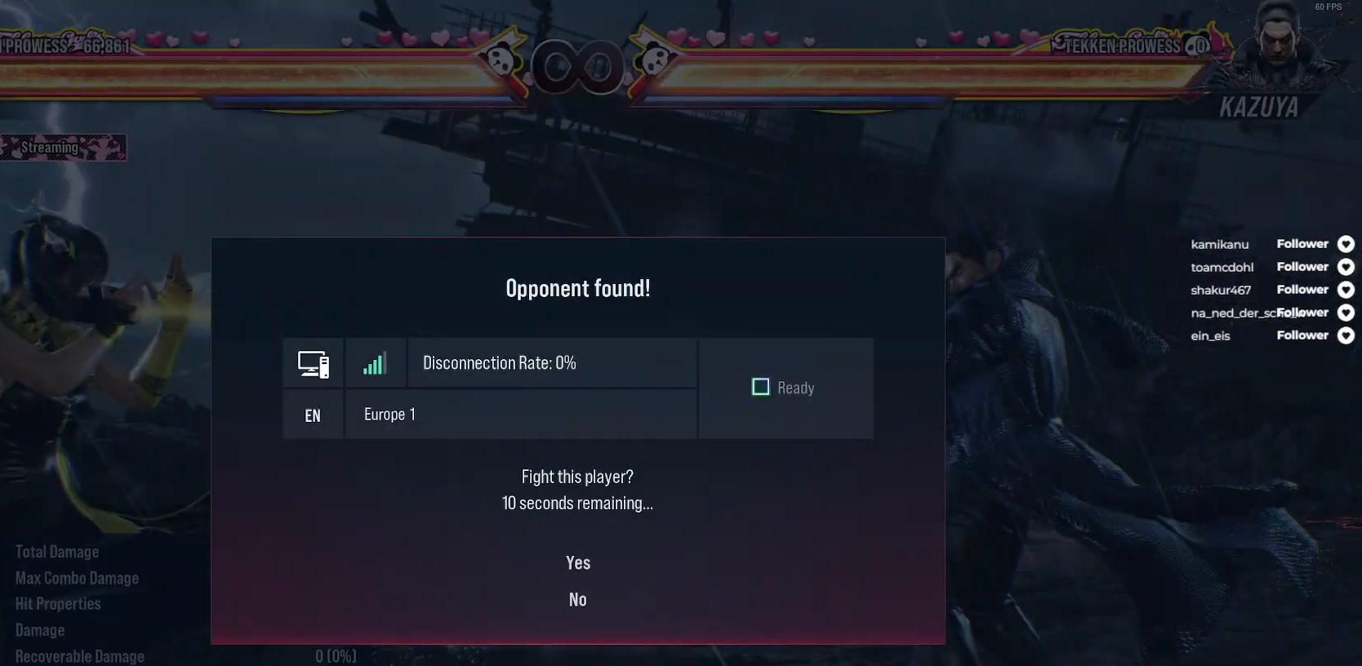
{"buttons": ["DPAD_DOWN"], "right_stick": "center", "events": [[467, "DPAD_DOWN", "down"]]}
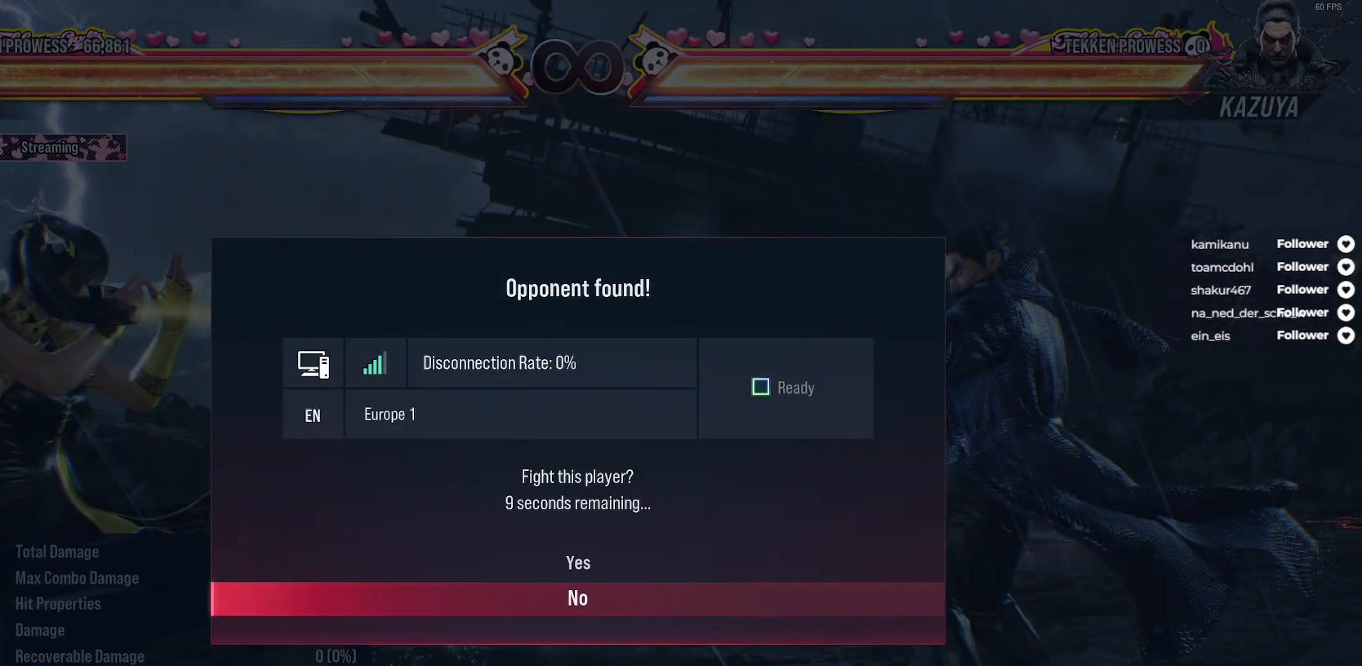
{"buttons": [], "right_stick": "center", "events": [[117, "DPAD_DOWN", "up"], [167, "A", "down"], [300, "A", "up"]]}
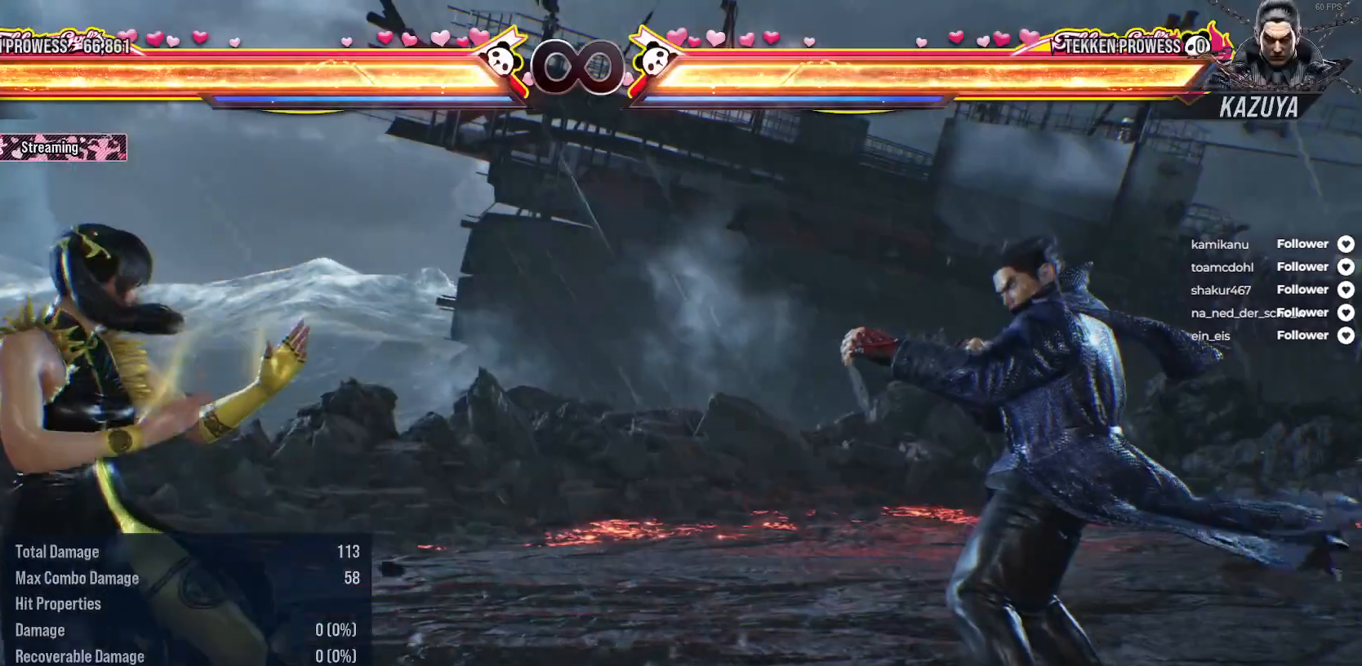
{"buttons": ["DPAD_RIGHT"], "right_stick": "center", "events": [[233, "DPAD_RIGHT", "down"]]}
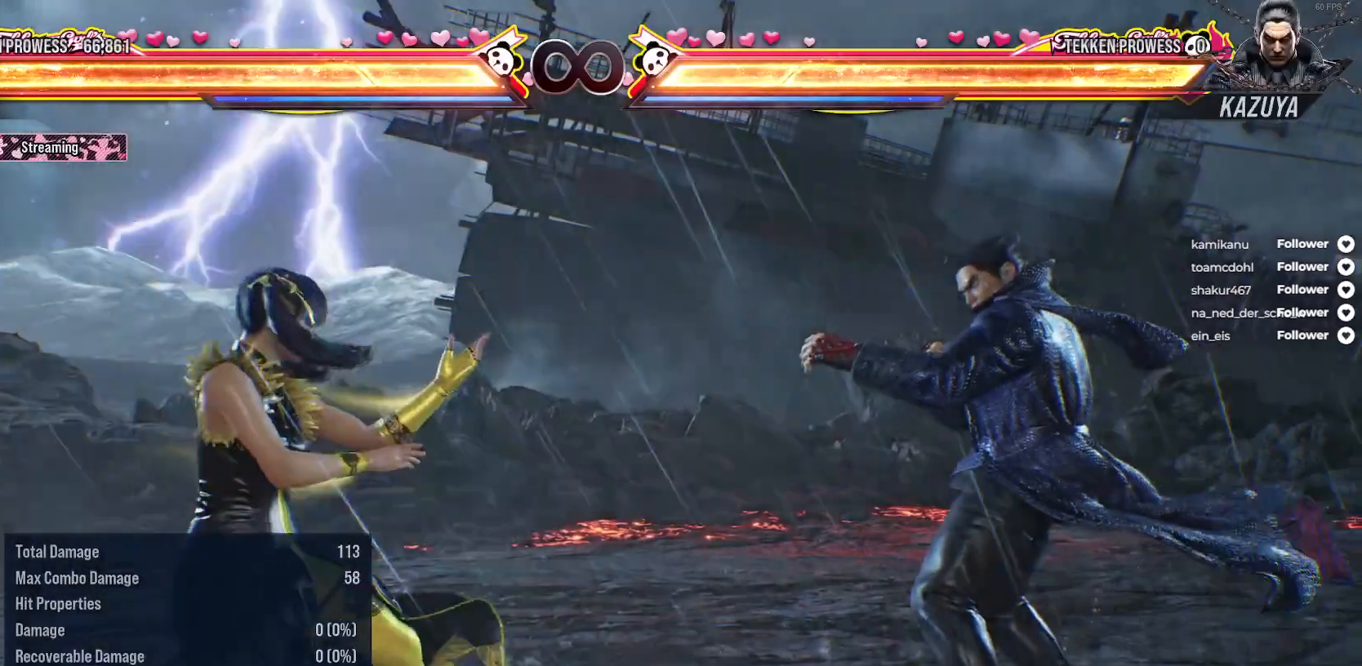
{"buttons": ["DPAD_RIGHT"], "right_stick": "center", "events": []}
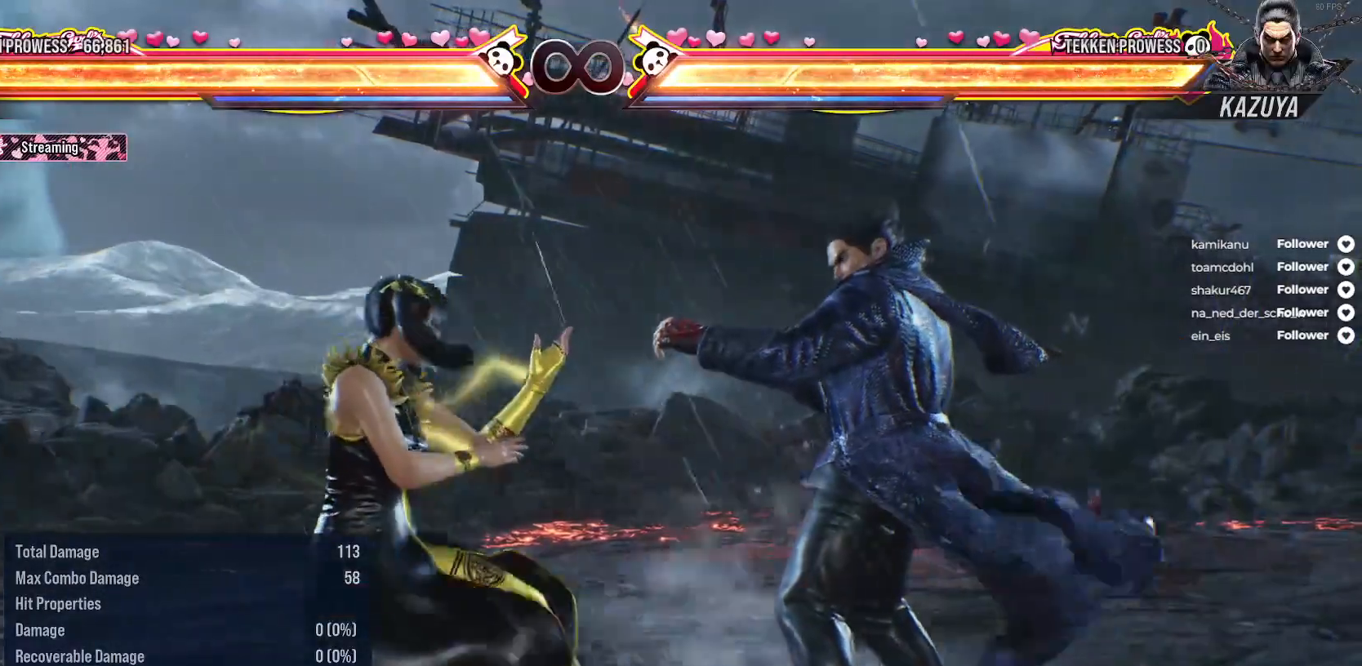
{"buttons": [], "right_stick": "center", "events": [[433, "DPAD_RIGHT", "up"]]}
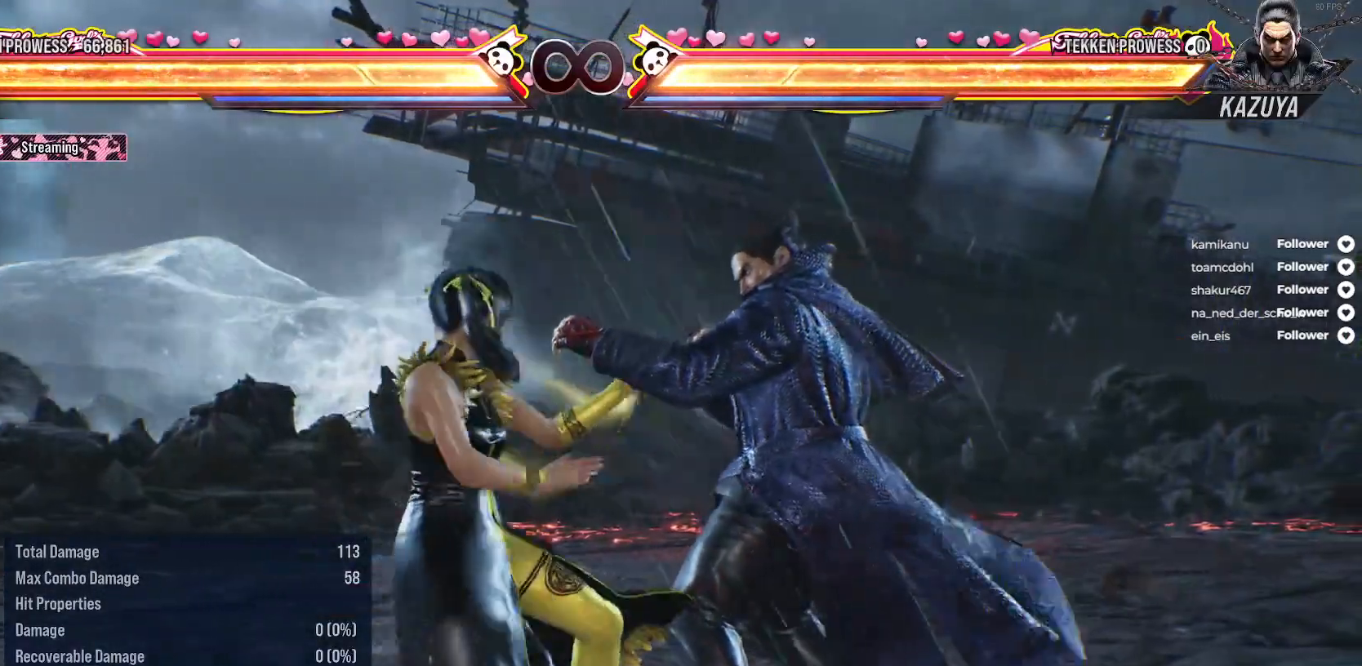
{"buttons": [], "right_stick": "center", "events": []}
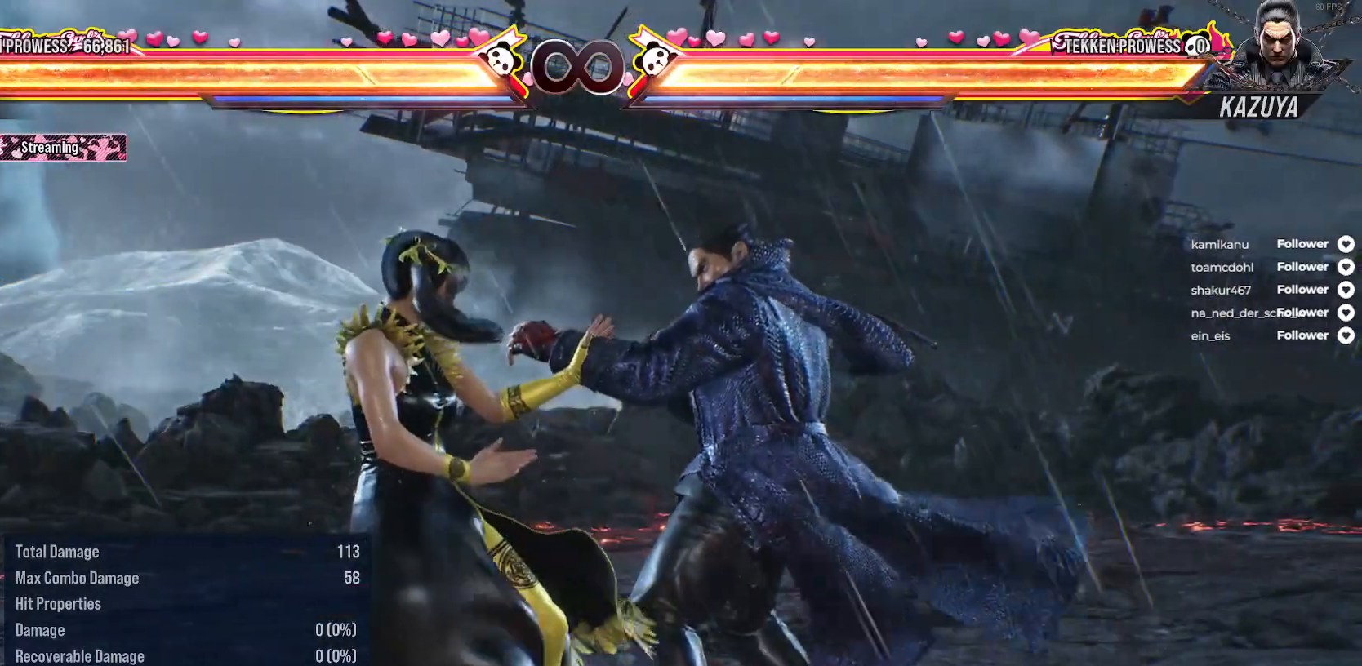
{"buttons": [], "right_stick": "center", "events": []}
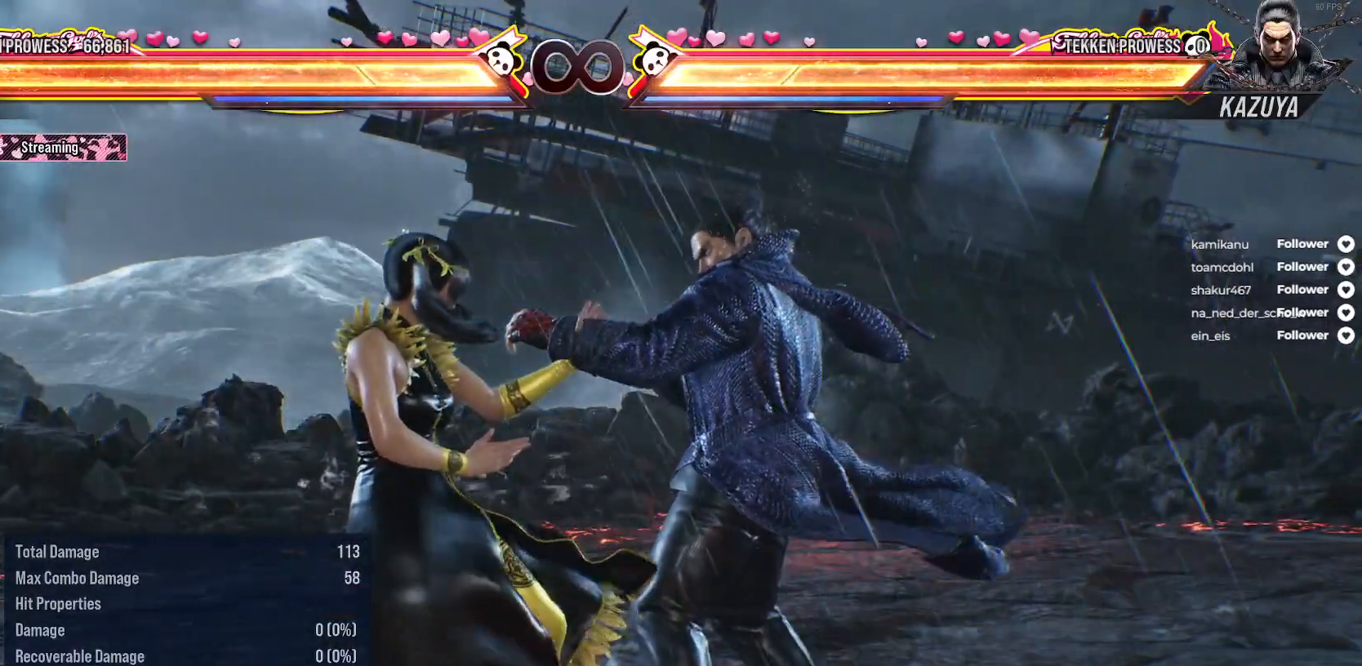
{"buttons": ["DPAD_DOWN", "DPAD_LEFT"], "right_stick": "center", "events": [[50, "DPAD_LEFT", "down"], [167, "DPAD_DOWN", "down"]]}
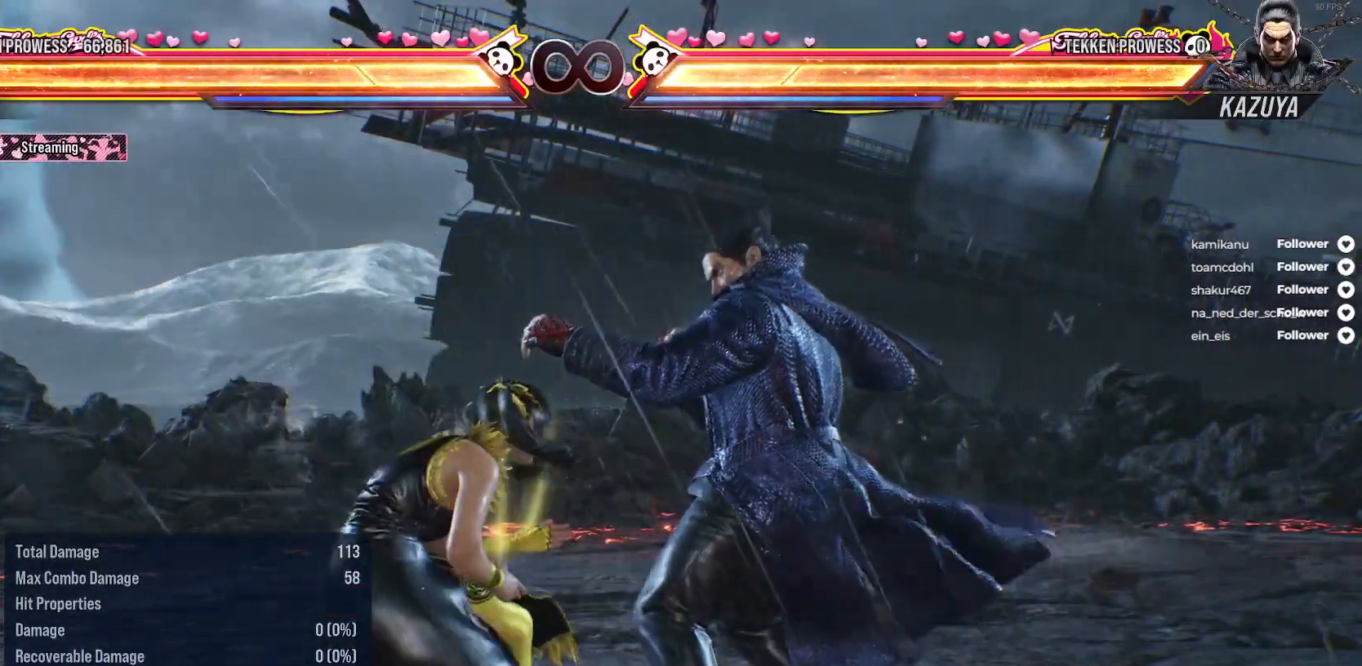
{"buttons": ["DPAD_DOWN", "DPAD_LEFT"], "right_stick": "center", "events": []}
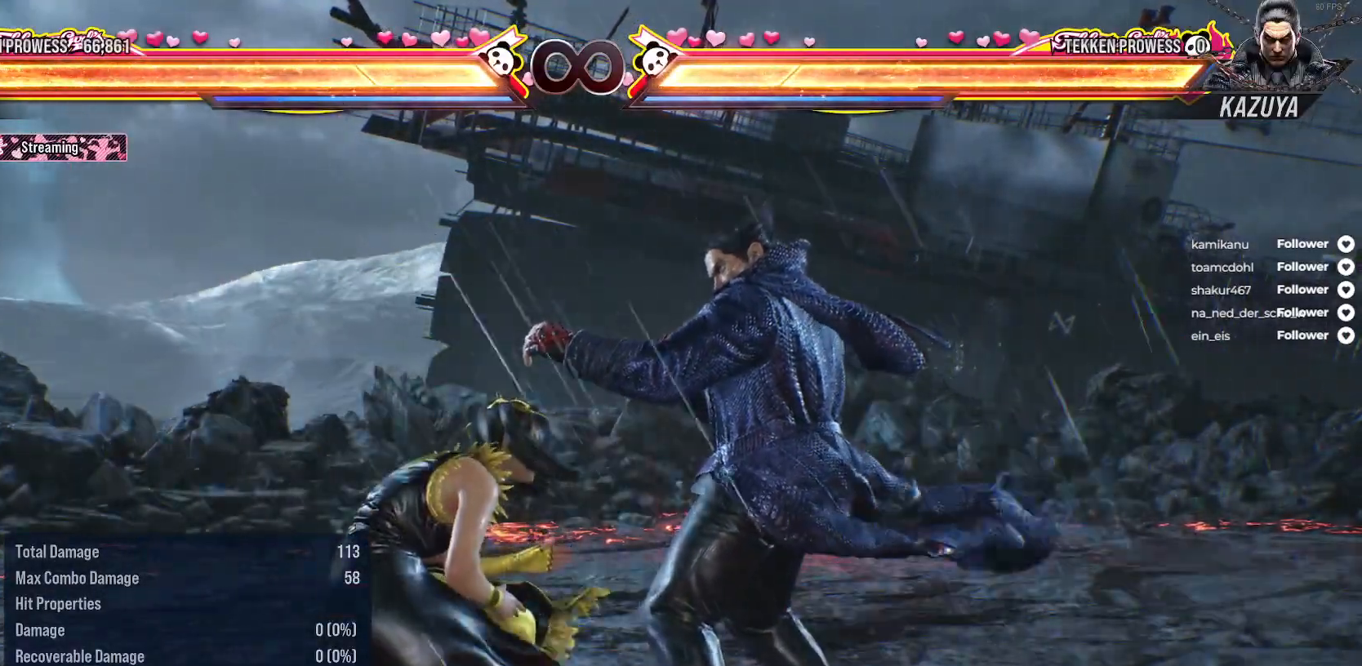
{"buttons": ["DPAD_DOWN", "DPAD_LEFT"], "right_stick": "center", "events": []}
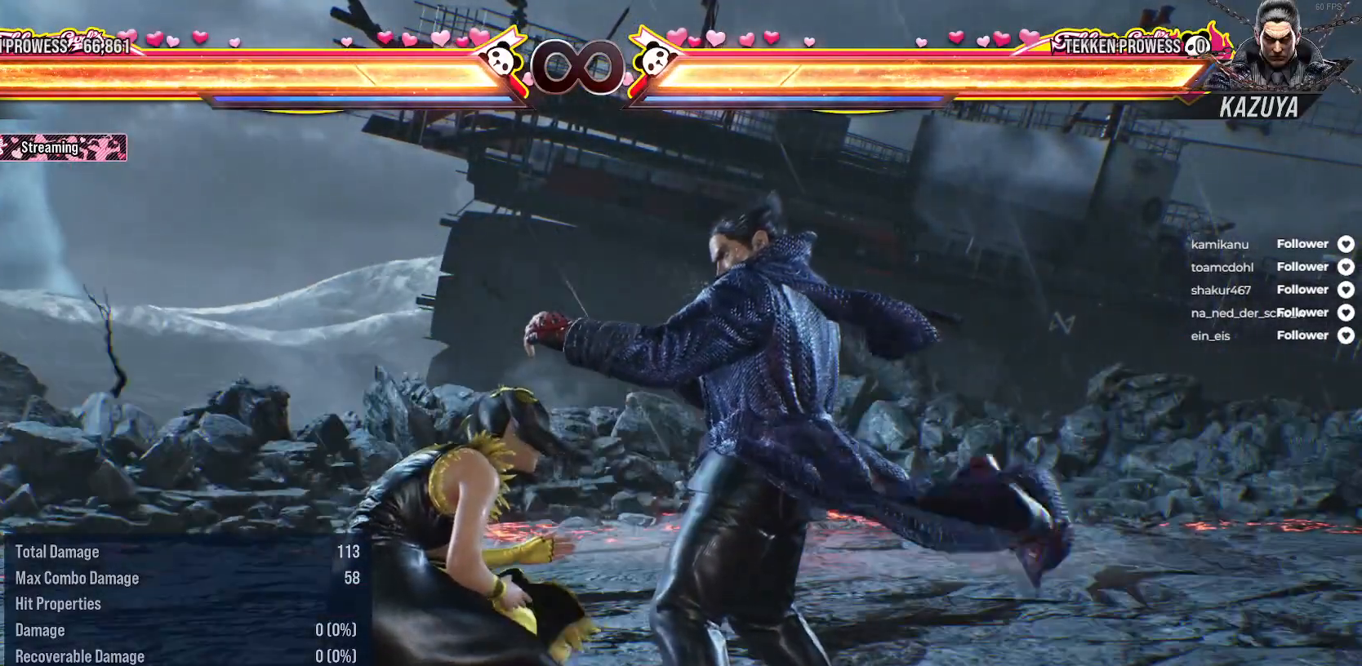
{"buttons": ["DPAD_DOWN", "DPAD_LEFT"], "right_stick": "center", "events": []}
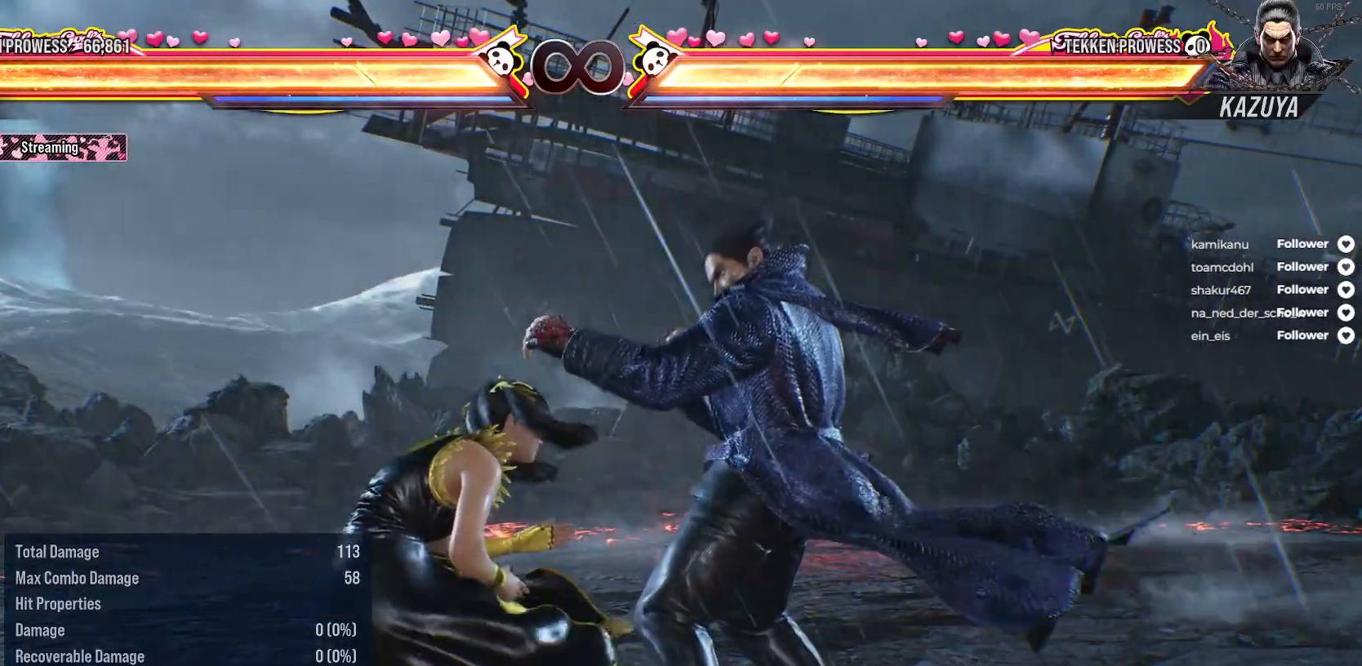
{"buttons": [], "right_stick": "center", "events": [[467, "DPAD_DOWN", "up"], [483, "DPAD_LEFT", "up"]]}
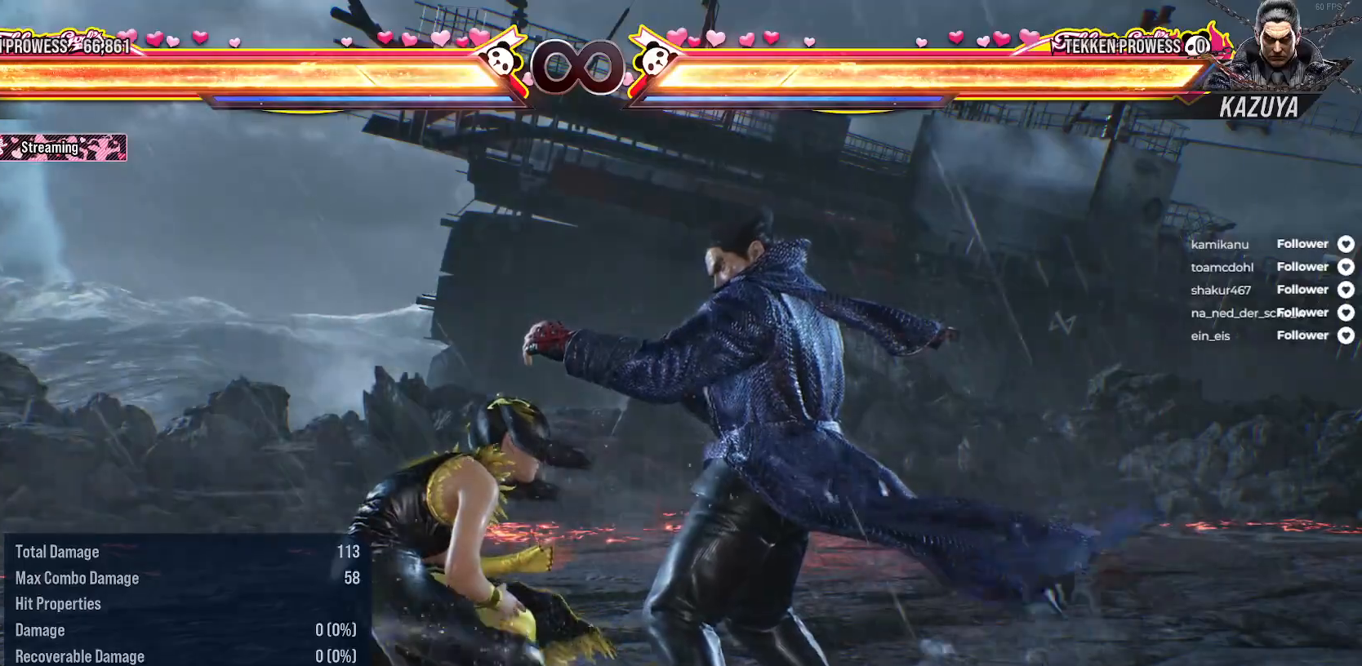
{"buttons": ["DPAD_DOWN", "DPAD_LEFT"], "right_stick": "center", "events": [[50, "DPAD_LEFT", "down"], [217, "DPAD_DOWN", "down"]]}
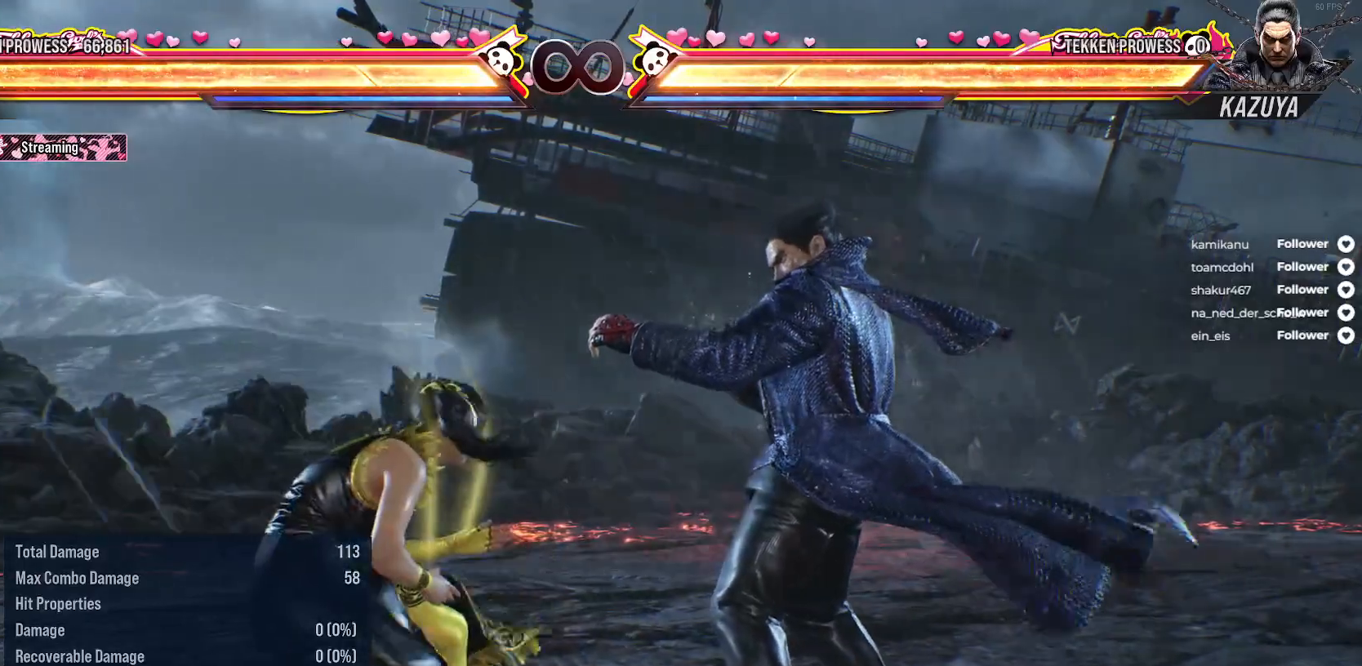
{"buttons": ["DPAD_LEFT"], "right_stick": "center", "events": [[450, "DPAD_DOWN", "up"]]}
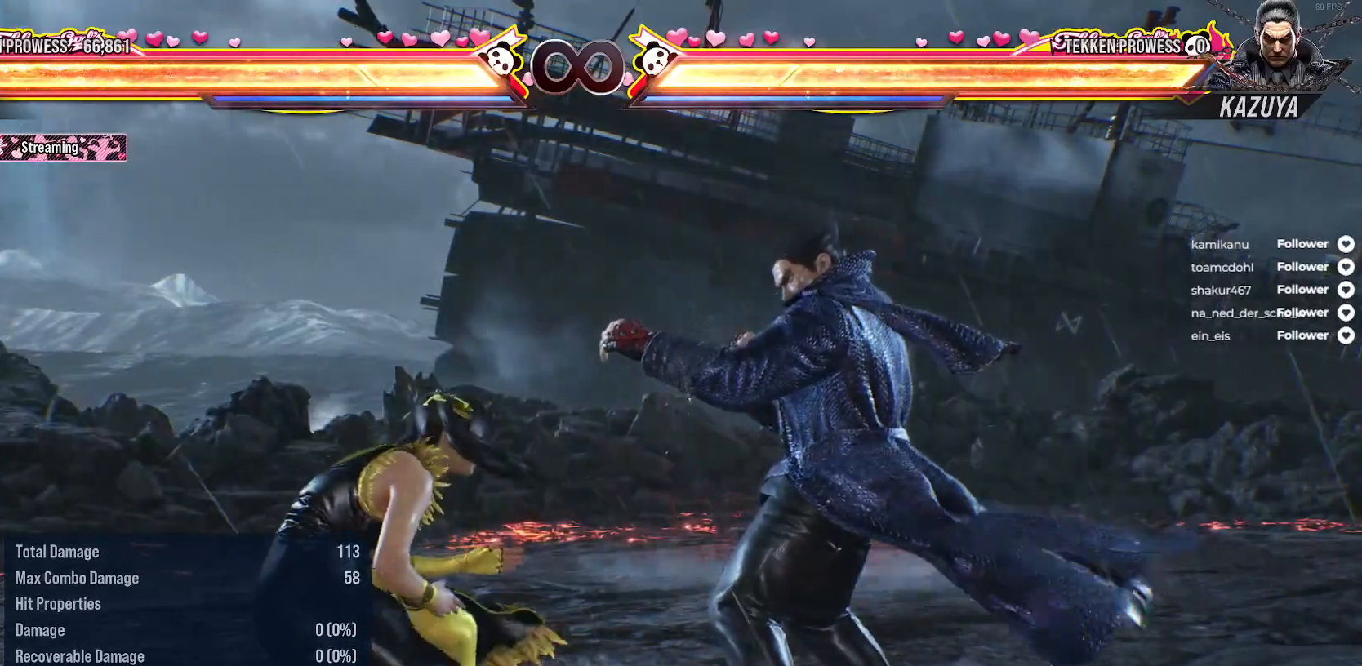
{"buttons": ["DPAD_DOWN", "DPAD_LEFT"], "right_stick": "center", "events": [[17, "DPAD_LEFT", "up"], [83, "DPAD_LEFT", "down"], [183, "DPAD_DOWN", "down"]]}
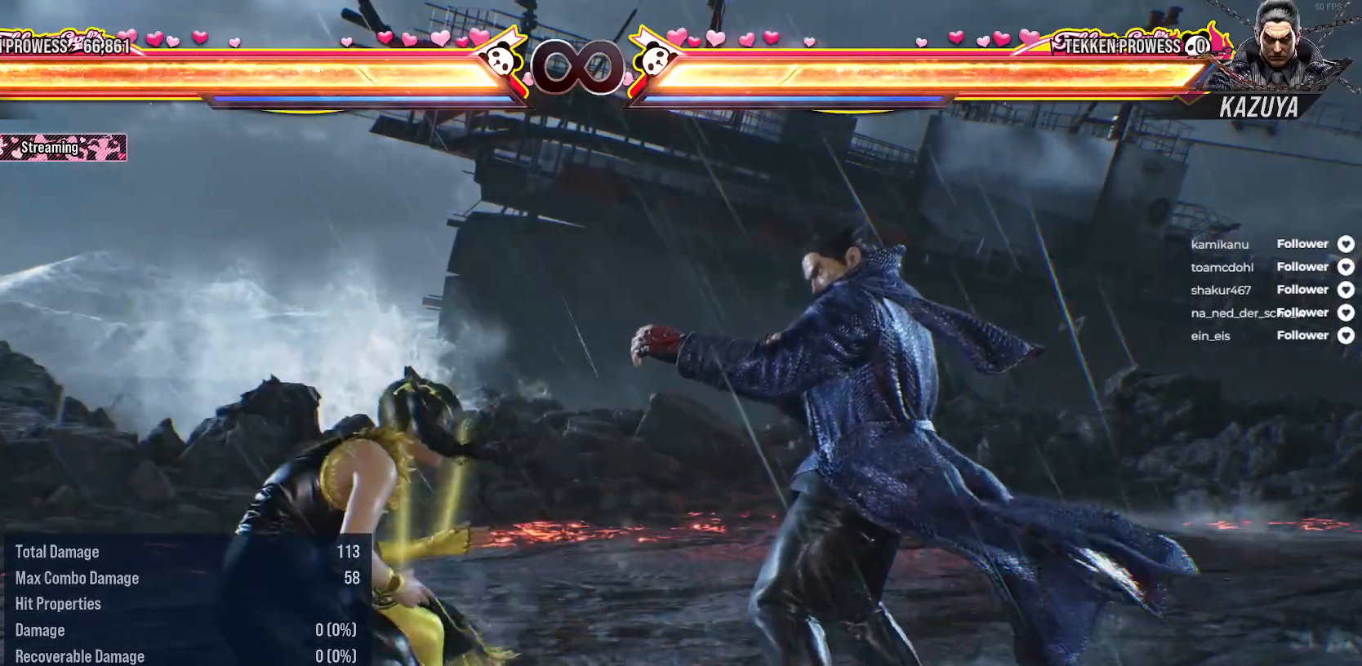
{"buttons": ["DPAD_DOWN", "DPAD_LEFT"], "right_stick": "center", "events": [[100, "DPAD_DOWN", "up"], [133, "DPAD_LEFT", "up"], [250, "DPAD_LEFT", "down"], [350, "DPAD_DOWN", "down"]]}
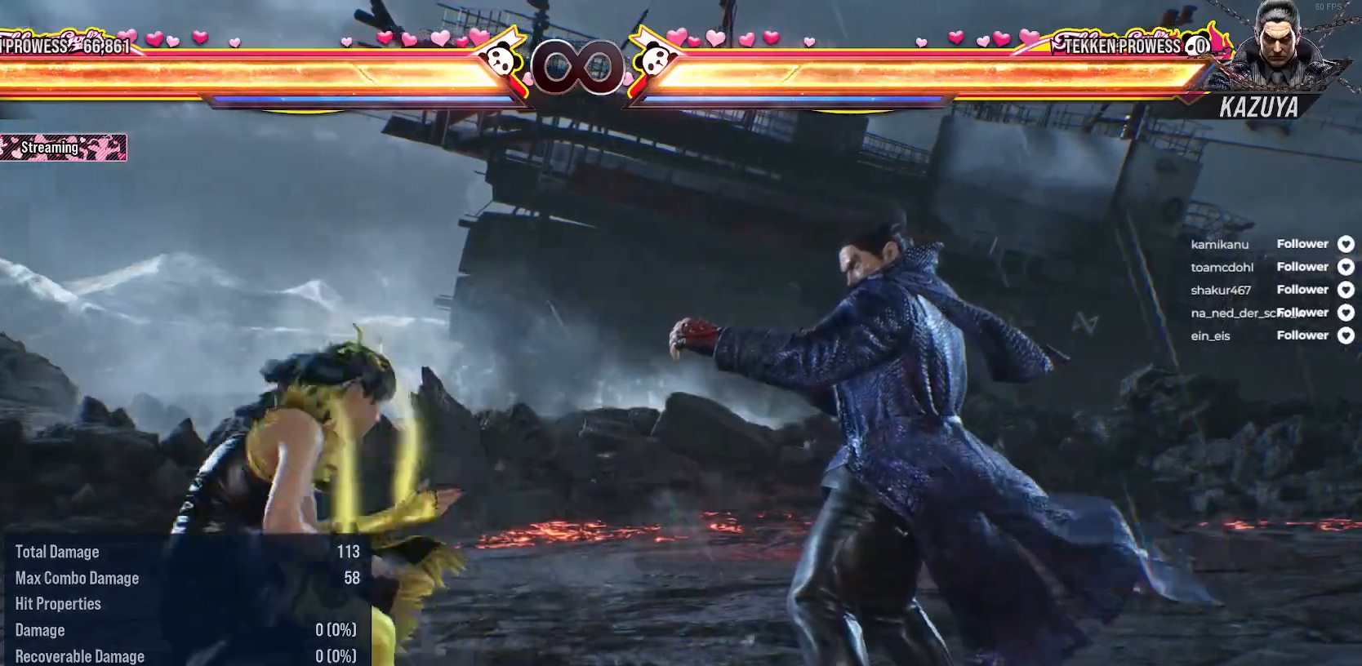
{"buttons": ["DPAD_LEFT"], "right_stick": "center", "events": [[250, "DPAD_DOWN", "up"], [300, "DPAD_LEFT", "up"], [467, "DPAD_LEFT", "down"]]}
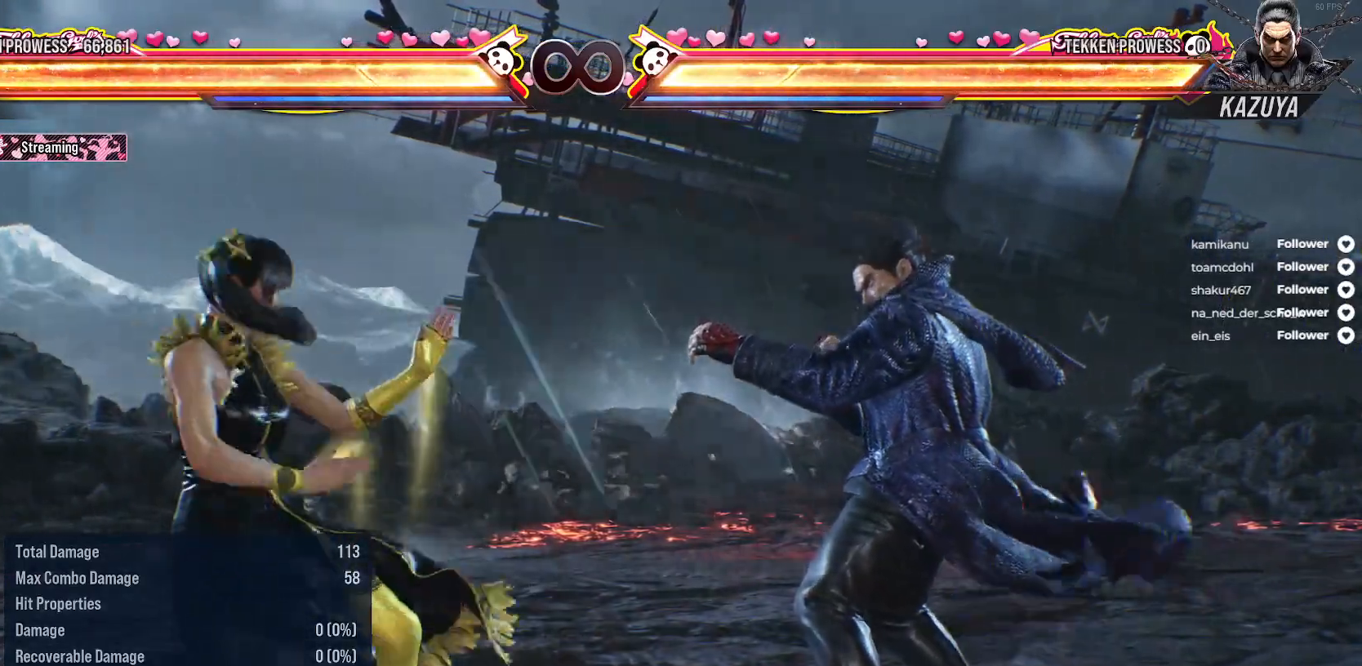
{"buttons": ["DPAD_LEFT"], "right_stick": "center", "events": [[100, "DPAD_DOWN", "down"], [250, "DPAD_LEFT", "up"], [350, "DPAD_LEFT", "down"], [450, "DPAD_DOWN", "up"]]}
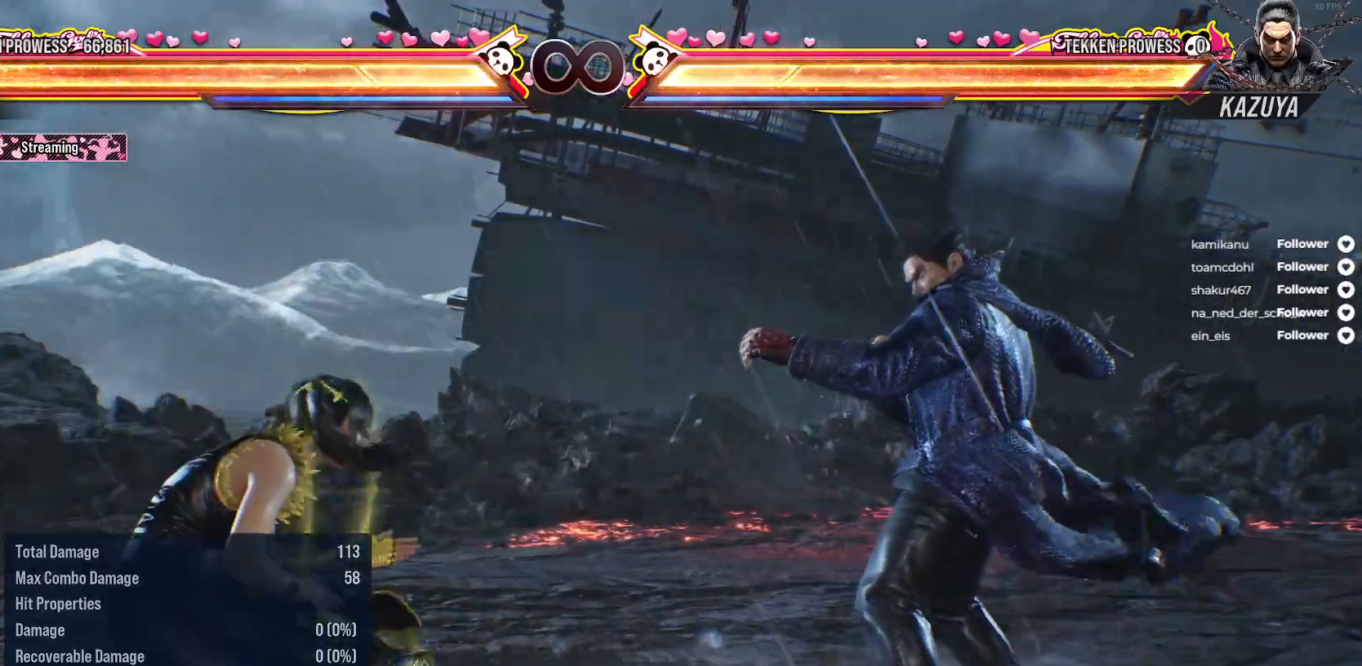
{"buttons": ["DPAD_DOWN", "DPAD_LEFT"], "right_stick": "center", "events": [[50, "DPAD_LEFT", "up"], [167, "DPAD_LEFT", "down"], [267, "DPAD_DOWN", "down"]]}
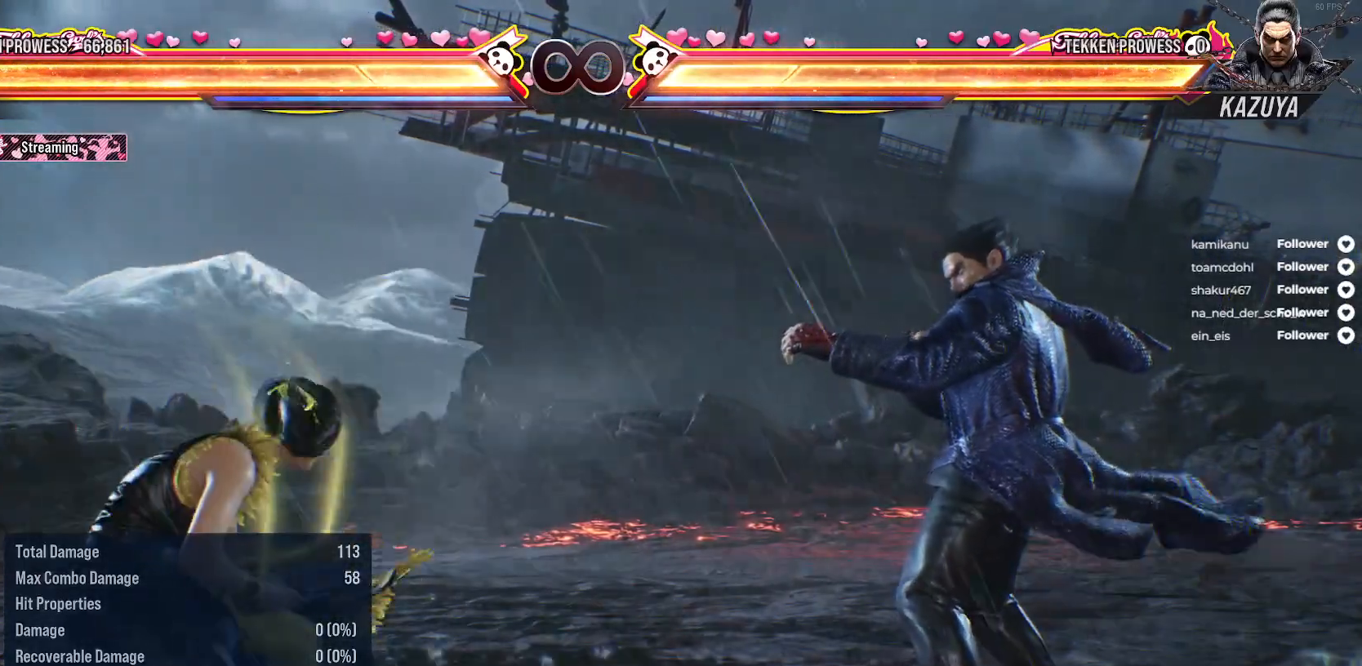
{"buttons": ["DPAD_LEFT"], "right_stick": "center", "events": [[117, "DPAD_DOWN", "up"], [150, "DPAD_LEFT", "up"], [267, "DPAD_LEFT", "down"]]}
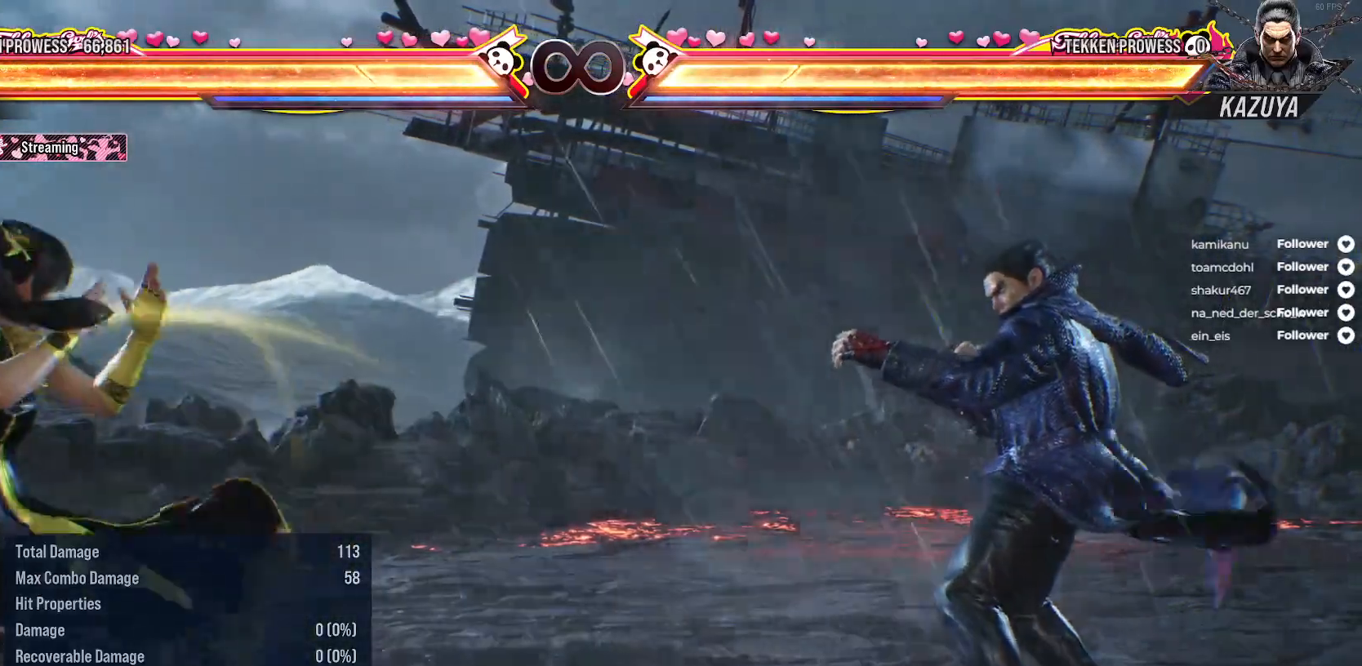
{"buttons": ["DPAD_LEFT"], "right_stick": "center", "events": [[17, "DPAD_DOWN", "down"], [17, "DPAD_LEFT", "up"], [167, "DPAD_LEFT", "down"], [333, "DPAD_DOWN", "up"]]}
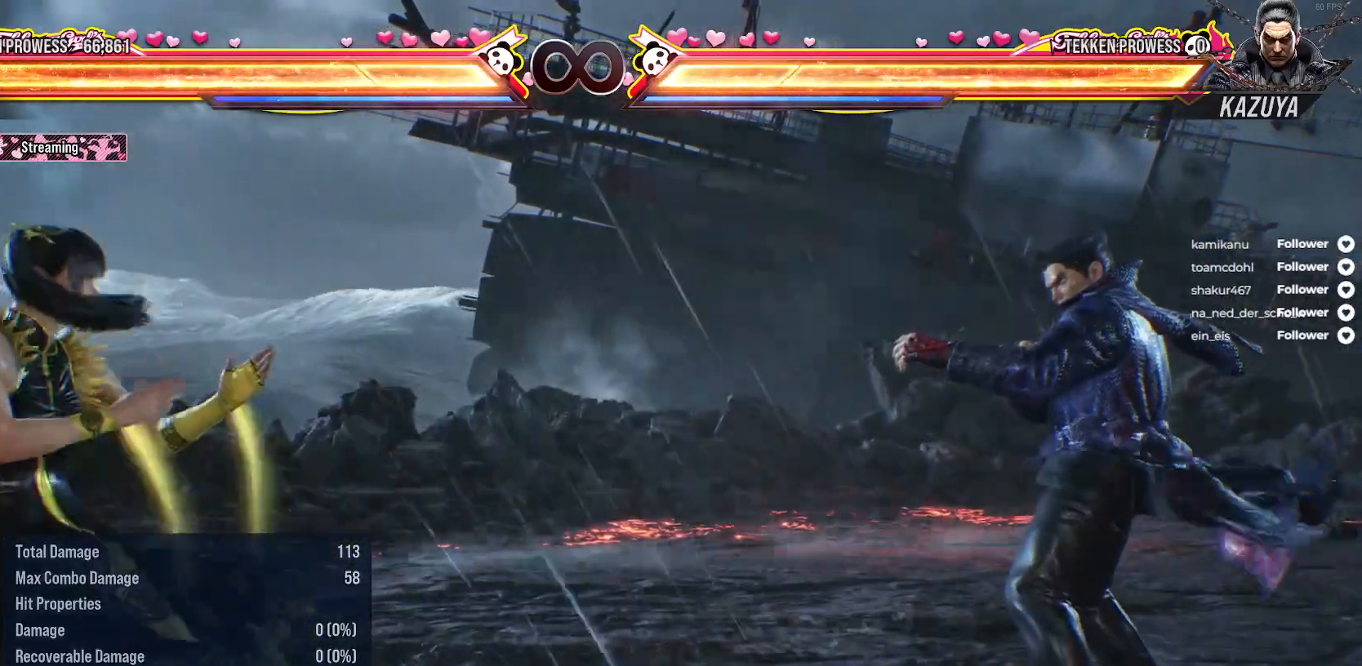
{"buttons": ["DPAD_DOWN", "DPAD_LEFT"], "right_stick": "center", "events": [[50, "DPAD_LEFT", "up"], [133, "DPAD_LEFT", "down"], [183, "DPAD_DOWN", "down"]]}
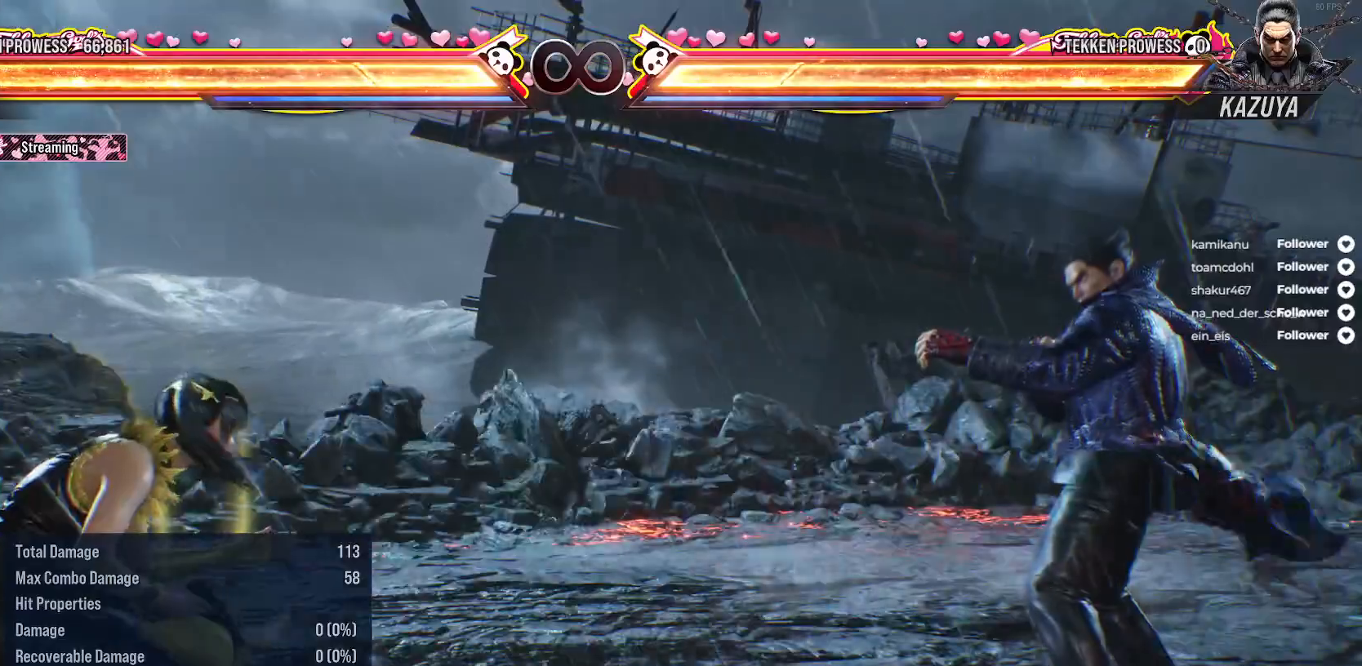
{"buttons": ["DPAD_RIGHT"], "right_stick": "center", "events": [[33, "DPAD_DOWN", "up"], [33, "DPAD_LEFT", "up"], [167, "DPAD_RIGHT", "down"]]}
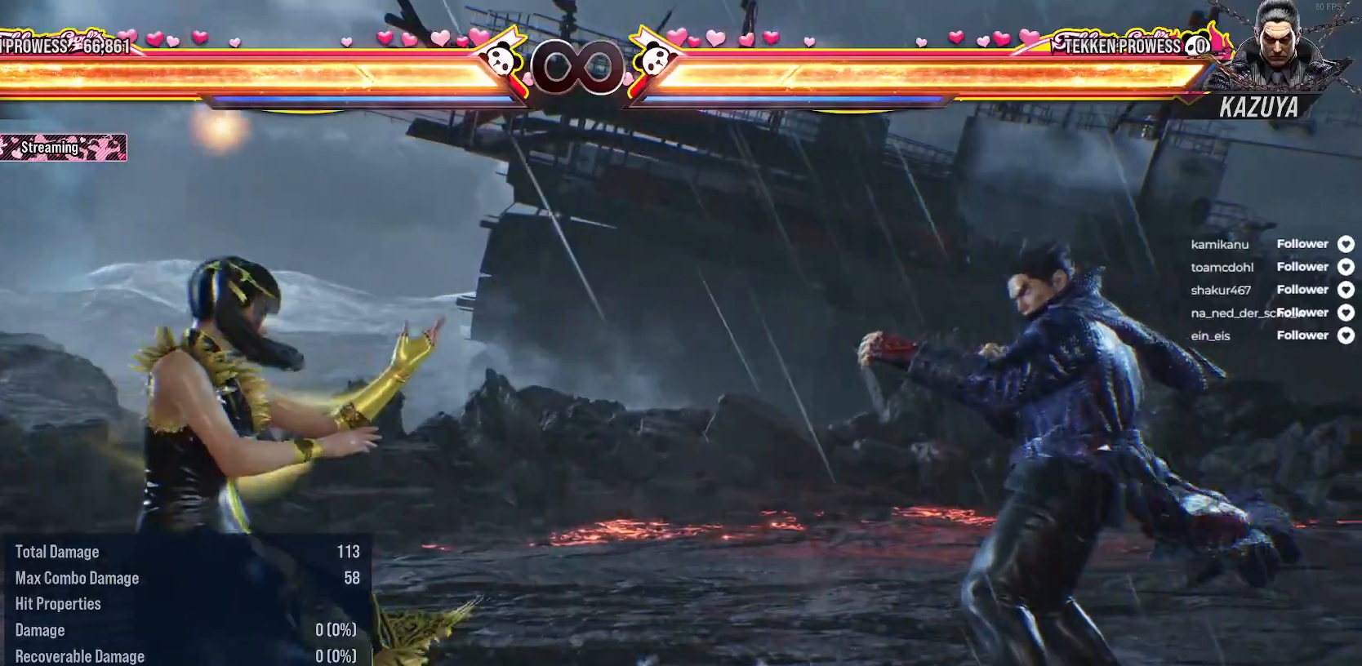
{"buttons": ["DPAD_RIGHT"], "right_stick": "center", "events": []}
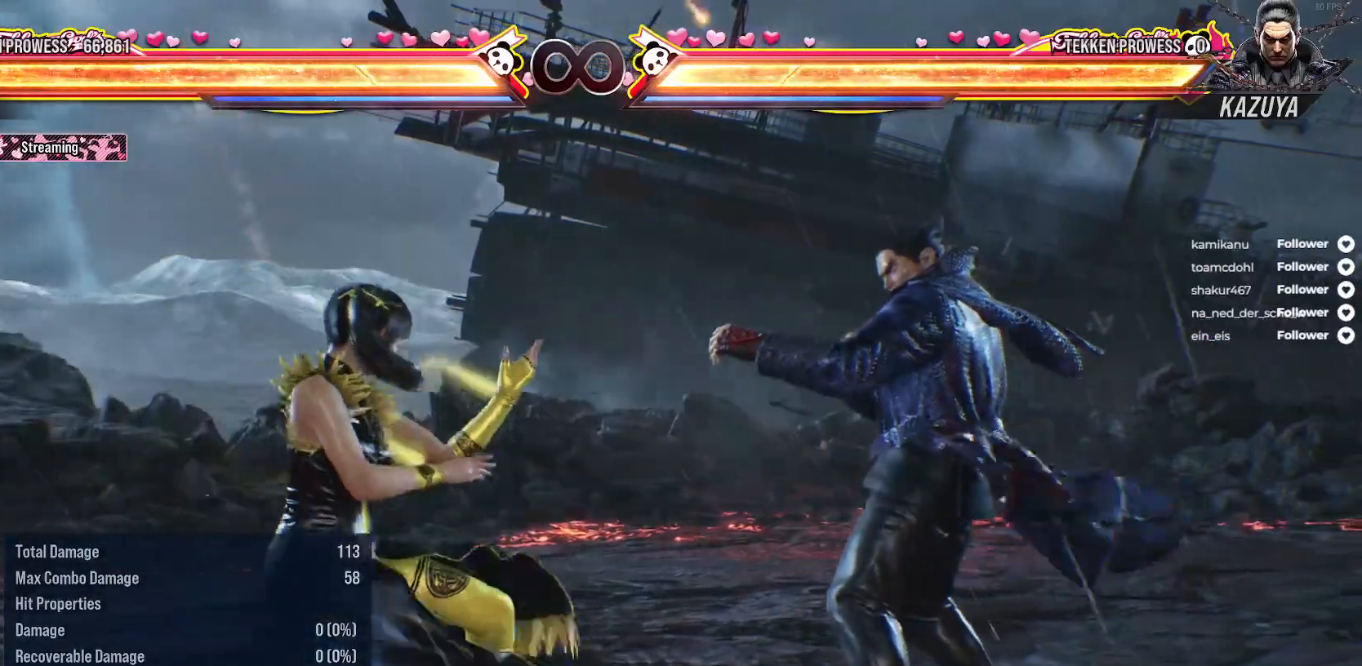
{"buttons": ["DPAD_RIGHT"], "right_stick": "center", "events": []}
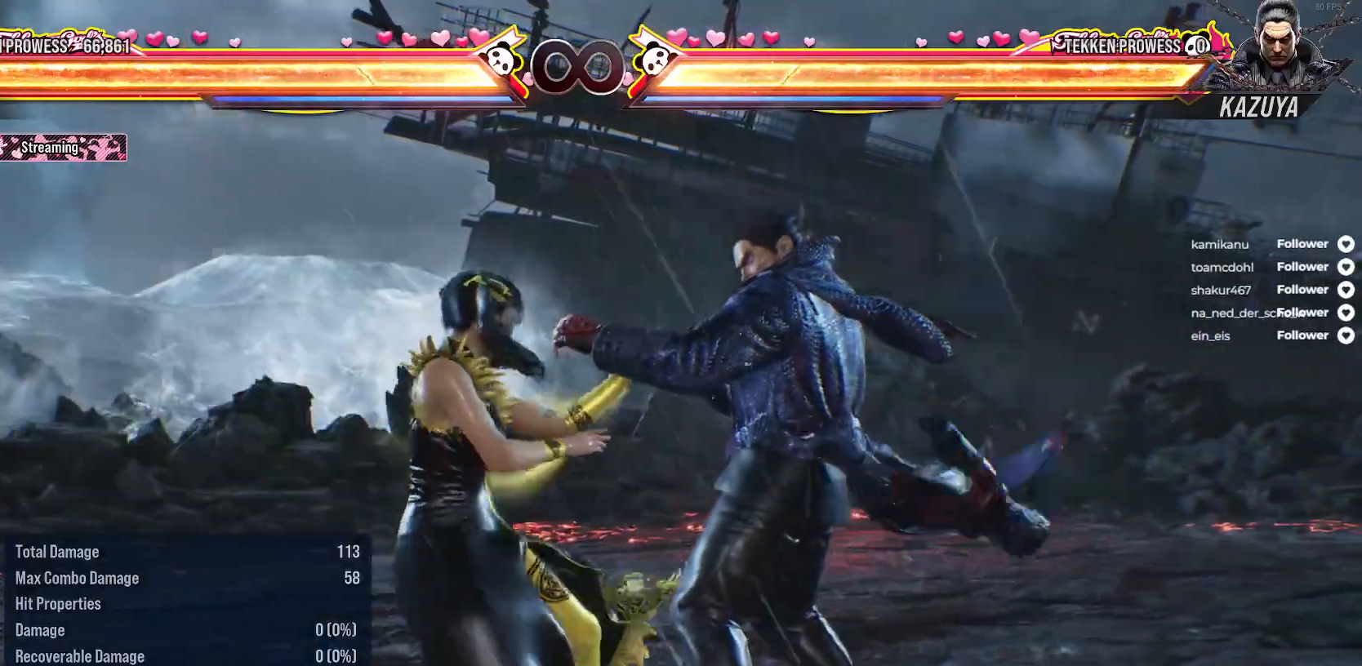
{"buttons": [], "right_stick": "center", "events": [[17, "DPAD_RIGHT", "up"], [133, "DPAD_LEFT", "down"], [350, "DPAD_DOWN", "down"], [467, "DPAD_LEFT", "up"], [483, "DPAD_DOWN", "up"]]}
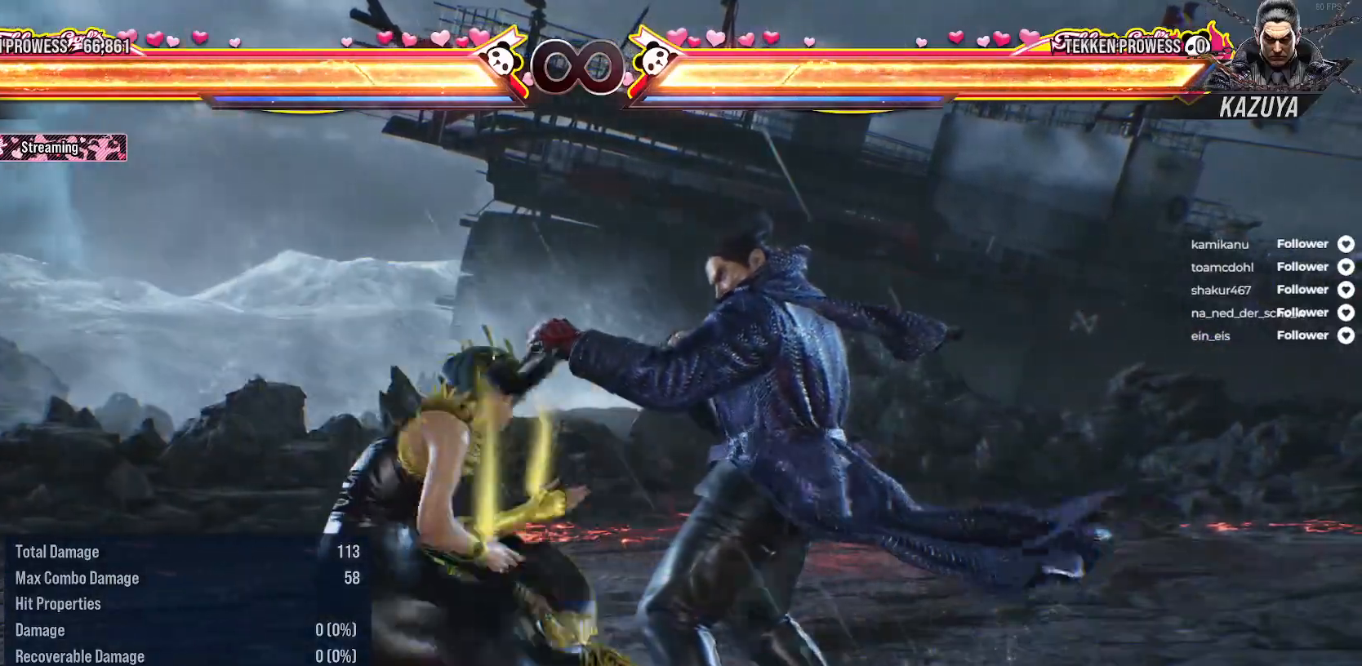
{"buttons": ["DPAD_LEFT"], "right_stick": "center", "events": [[133, "DPAD_LEFT", "down"]]}